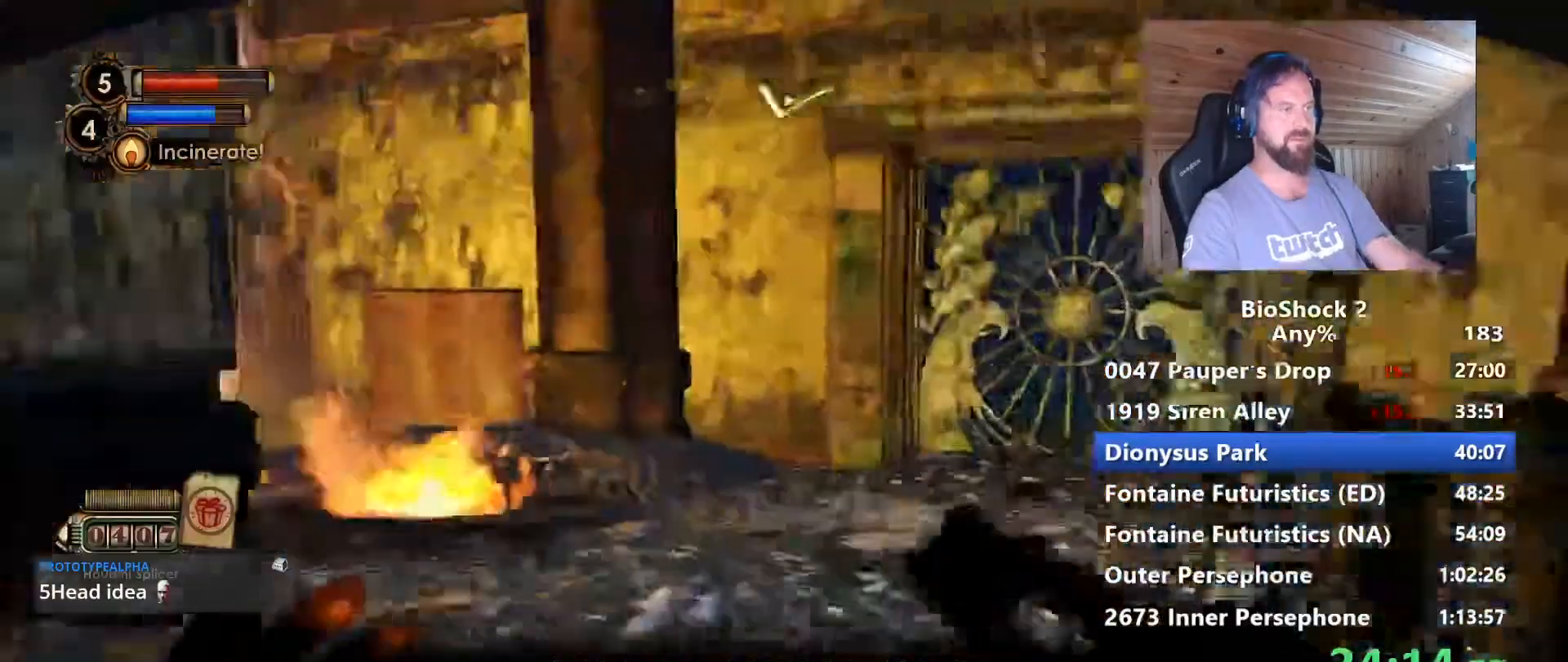
Gameplay with keyboard and mouse; each line is a JSON object with the keys and mouse buttons held at the frame after it. "events" lists presses ("down") and releases ("up") of "1", "2", "3", "4", "5", "a", "alt", "c", "caps_lock", "ctrl", "d", "e", "f", "g", "q", "r", "s", "shift", "space", "t", "tab", "v", "w", "x", "z" and "mouse_wheel" between this image and that frame as [ms after this image, input, new state], when the widget could be followed in between. "mouse_wheel" = the "wheel" button of the "mouse" list. No other keys are recorded. "wheel" means that the mouse wheel is clicked or scrolled. Not read: mouse_move.
{"keys": ["w"], "mouse": [], "events": [[17, "a", "up"], [150, "1", "down"], [300, "1", "up"]]}
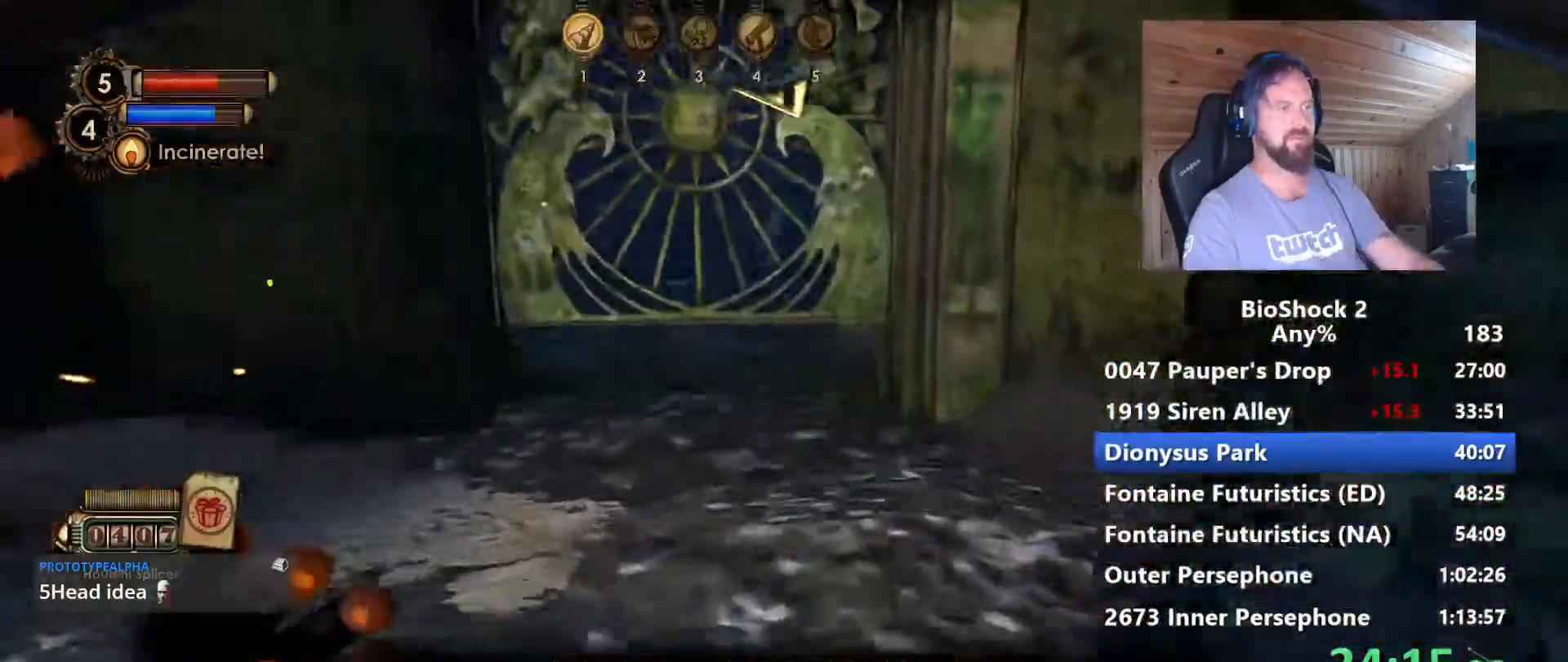
{"keys": ["c", "w"], "mouse": []}
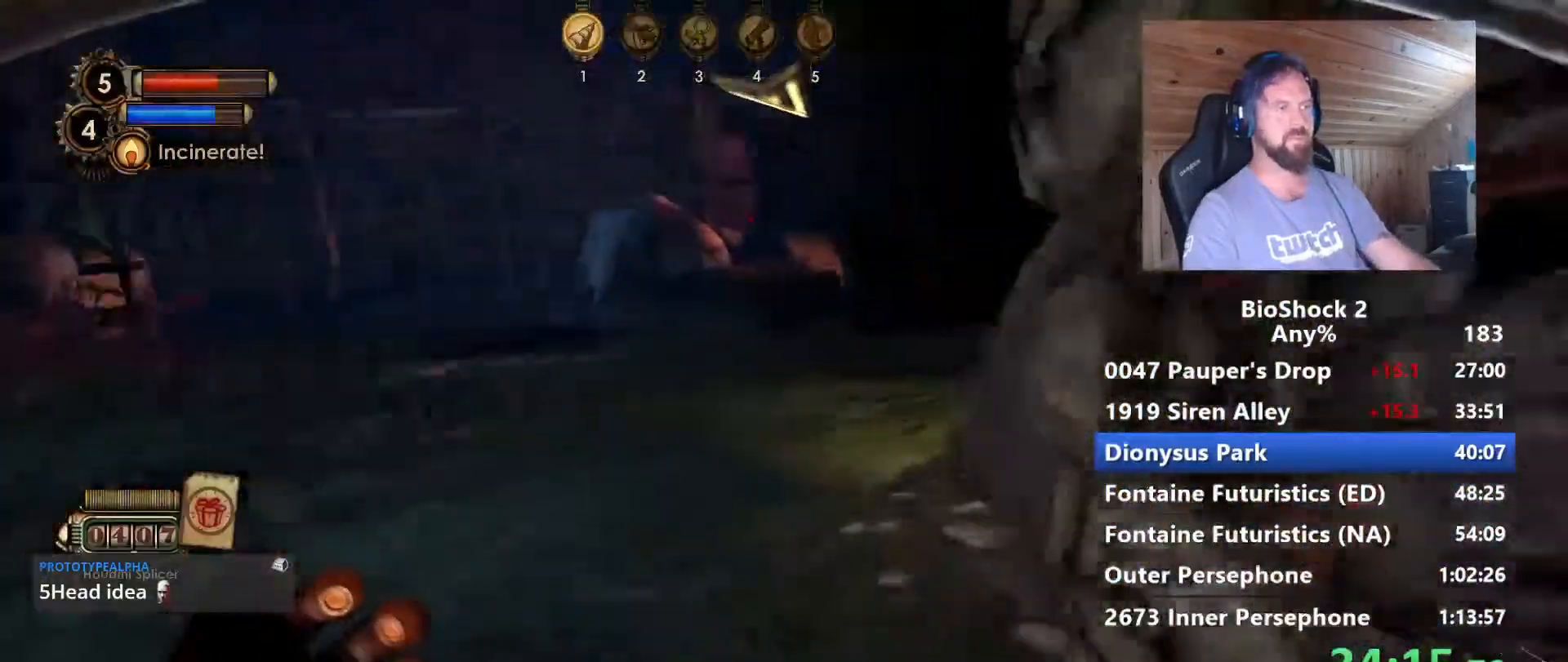
{"keys": [], "mouse": [], "events": [[50, "c", "up"], [183, "c", "down"], [283, "c", "up"], [467, "w", "up"]]}
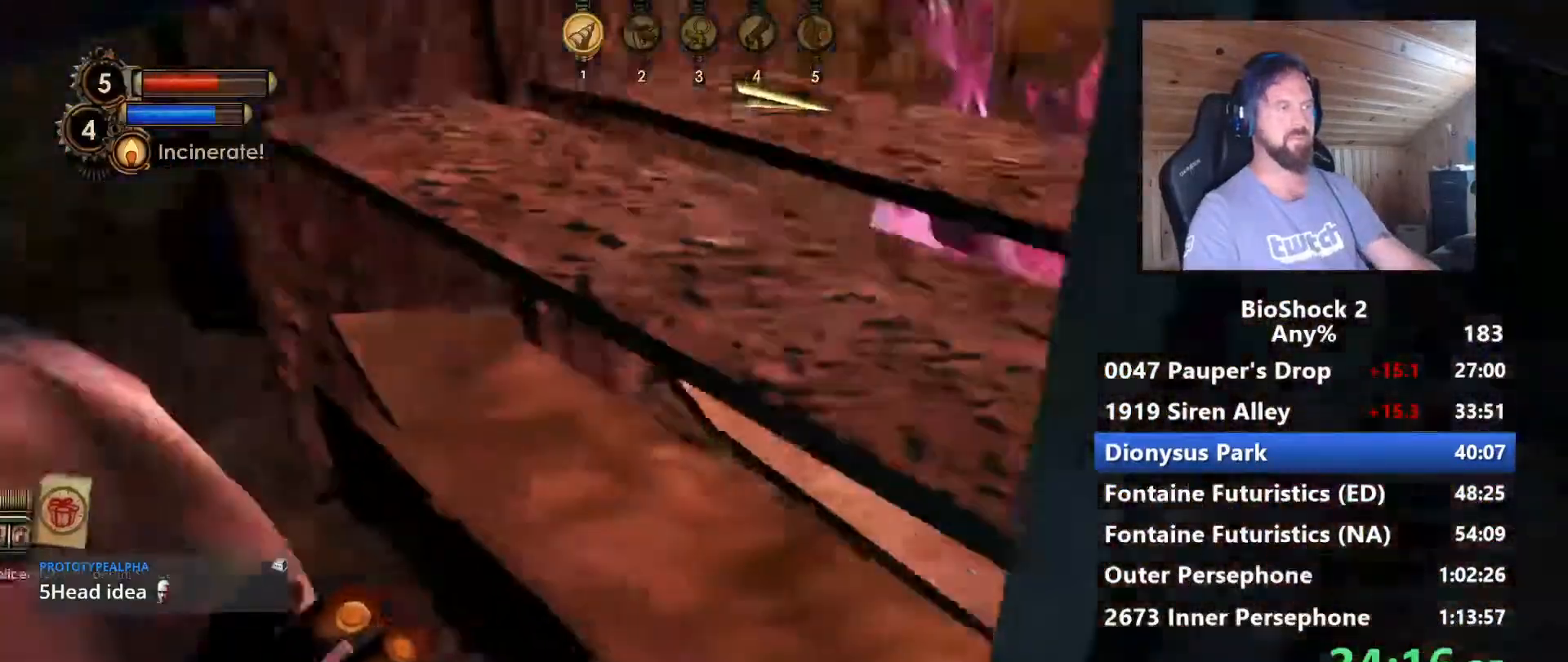
{"keys": ["f", "s"], "mouse": [], "events": [[67, "s", "down"], [250, "f", "down"], [383, "f", "up"], [433, "f", "down"]]}
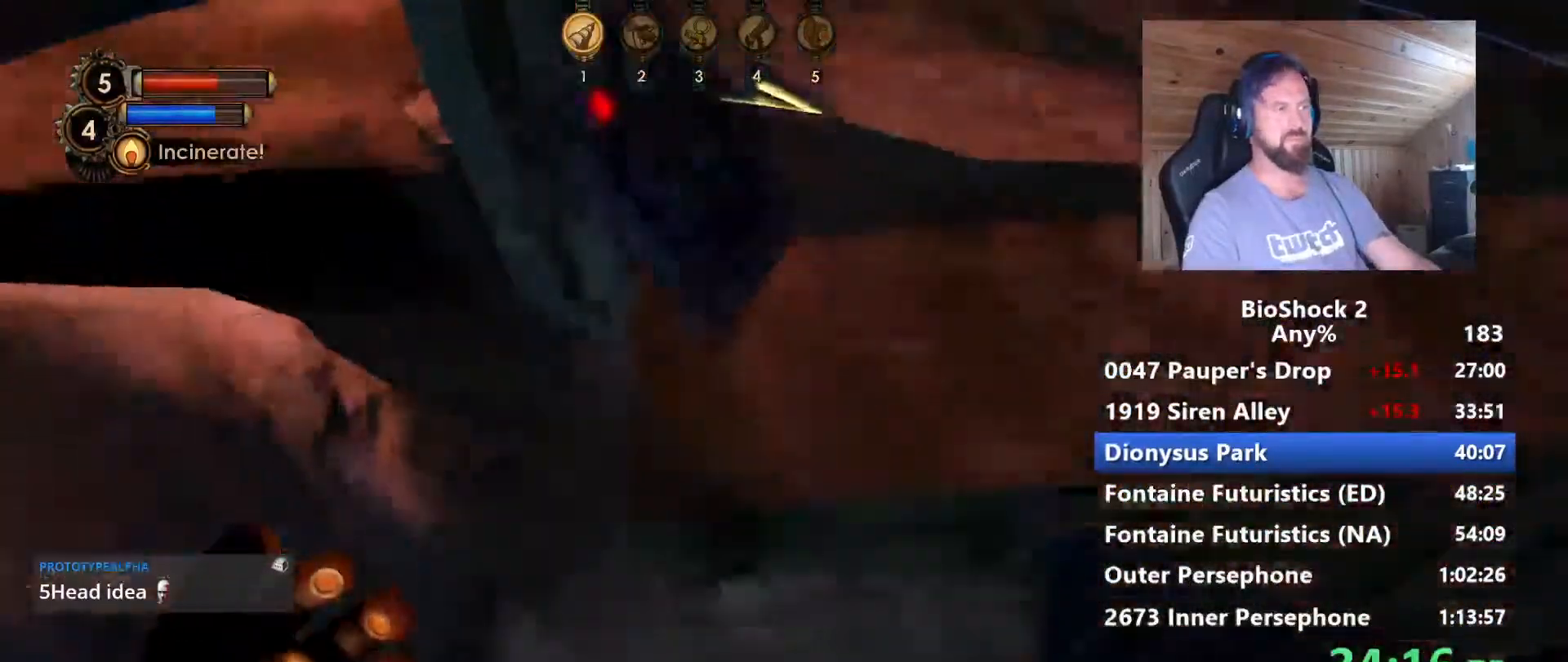
{"keys": ["d", "w"], "mouse": [], "events": [[33, "s", "up"], [83, "f", "up"], [117, "f", "down"], [117, "w", "down"], [267, "f", "up"], [367, "d", "down"]]}
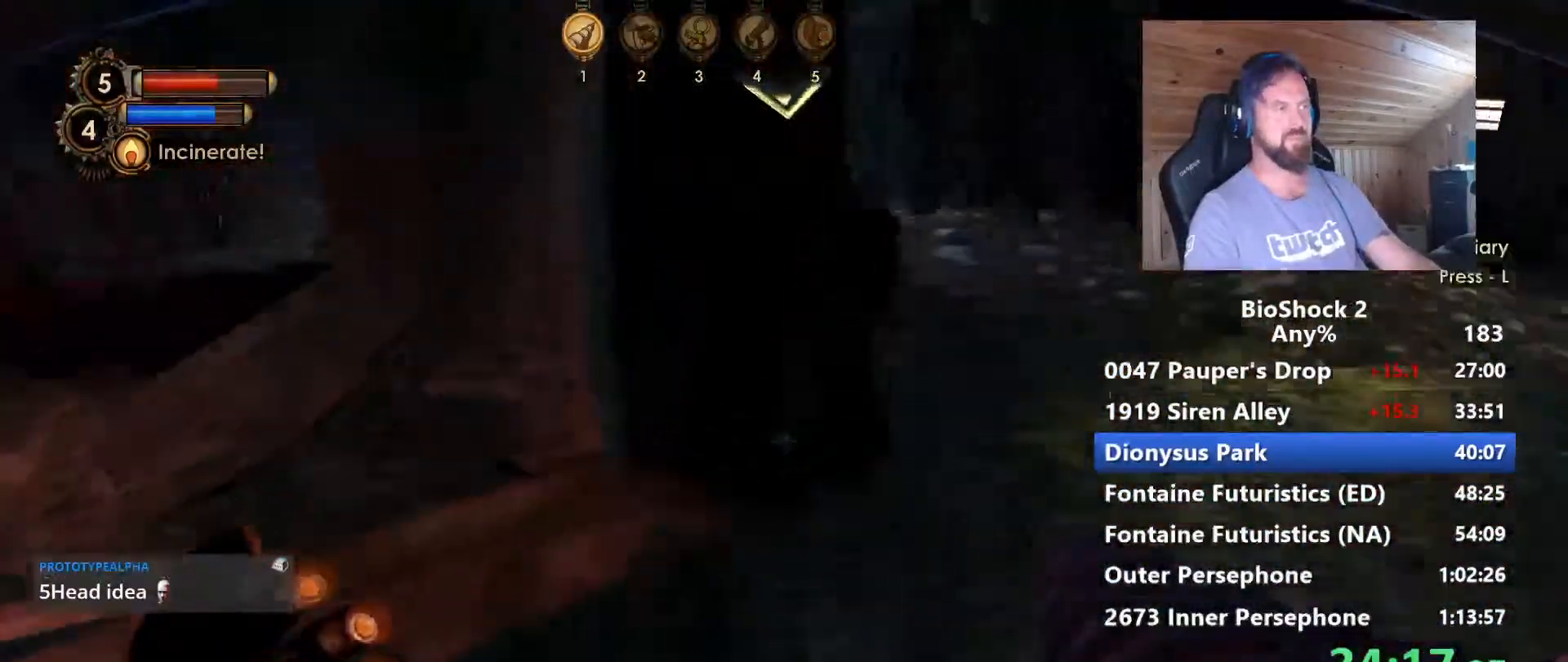
{"keys": ["d", "w"], "mouse": [], "events": []}
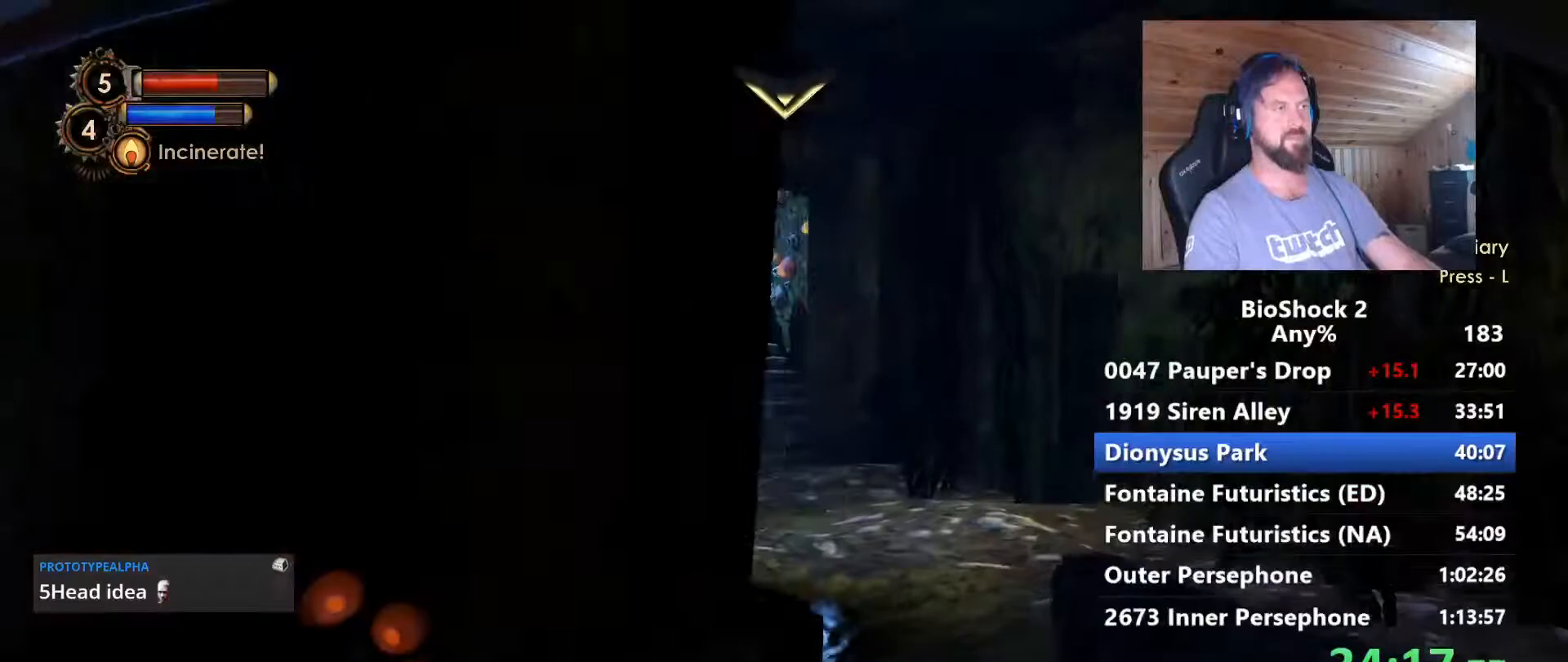
{"keys": ["shift", "w"], "mouse": [], "events": [[300, "d", "up"], [400, "shift", "down"]]}
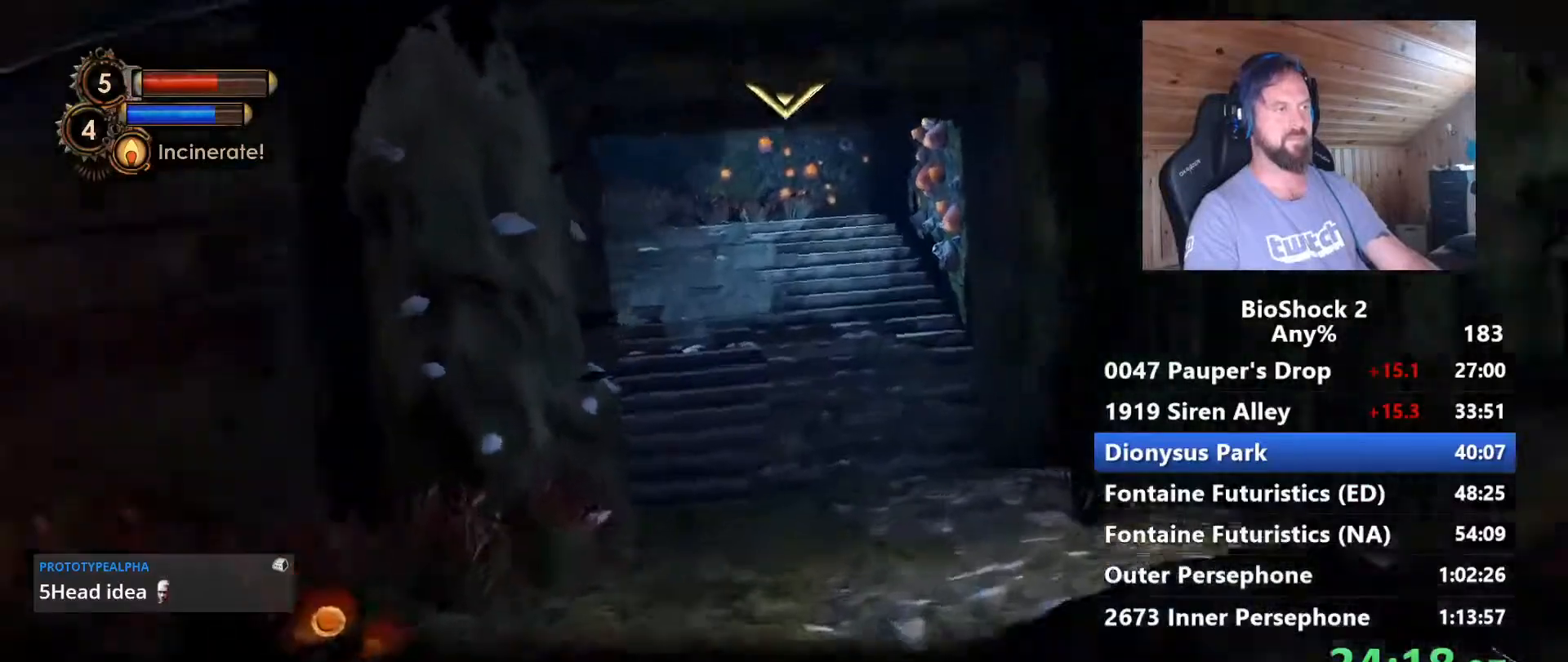
{"keys": ["w"], "mouse": [], "events": [[33, "shift", "up"]]}
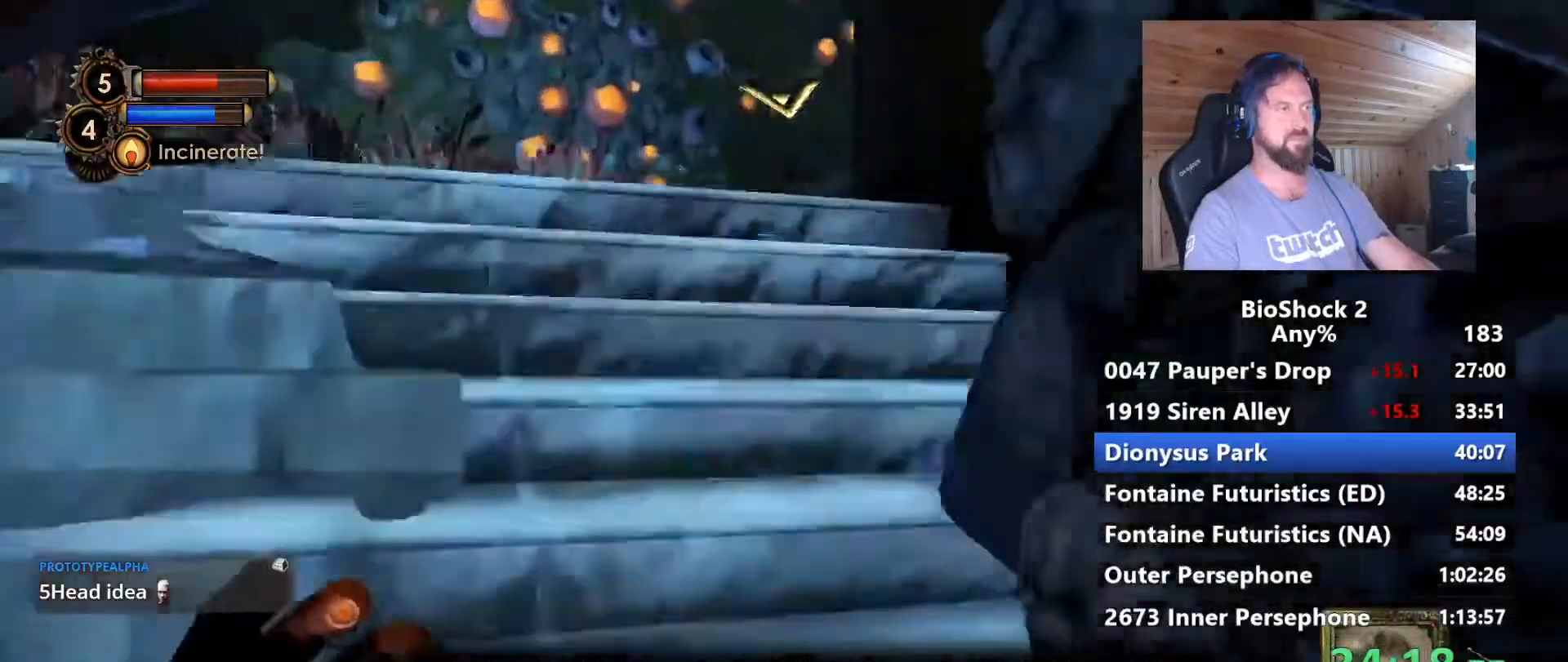
{"keys": ["w"], "mouse": [], "events": []}
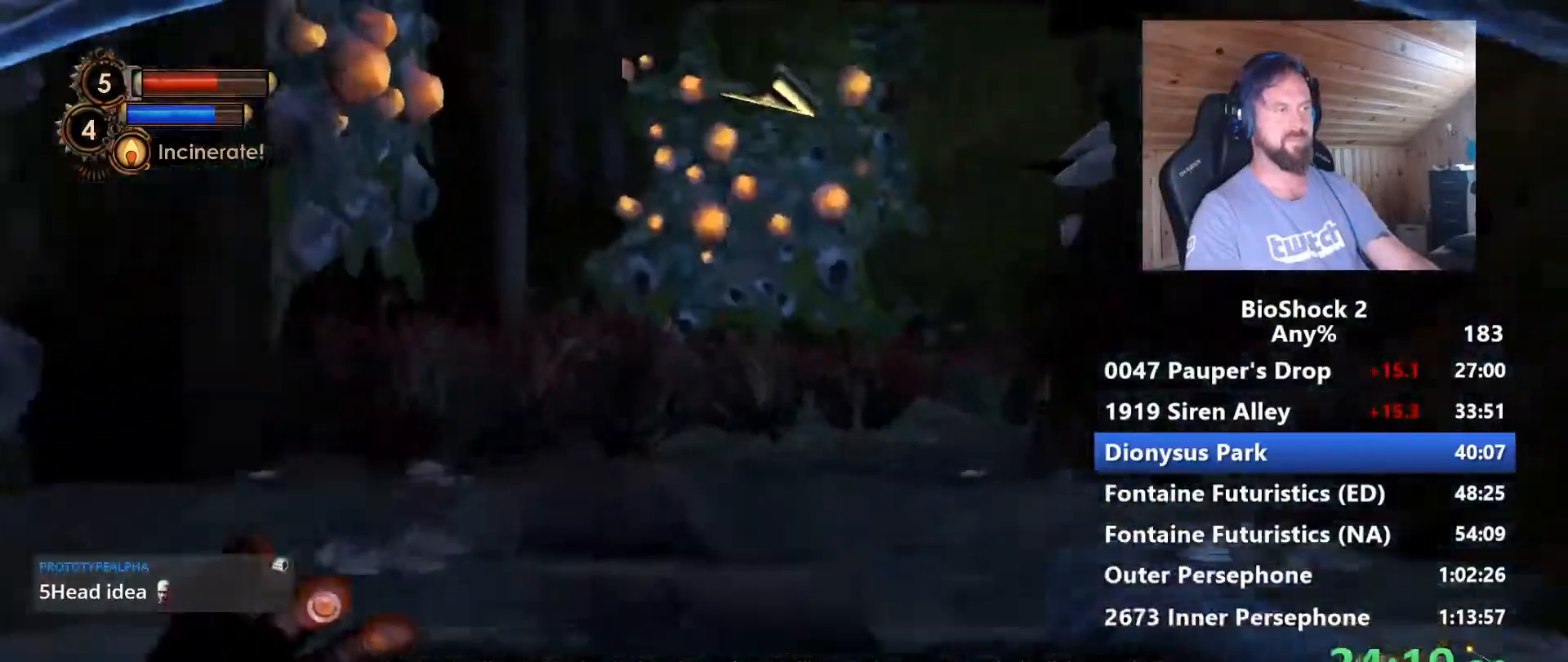
{"keys": ["w"], "mouse": [], "events": [[17, "a", "down"], [67, "a", "up"]]}
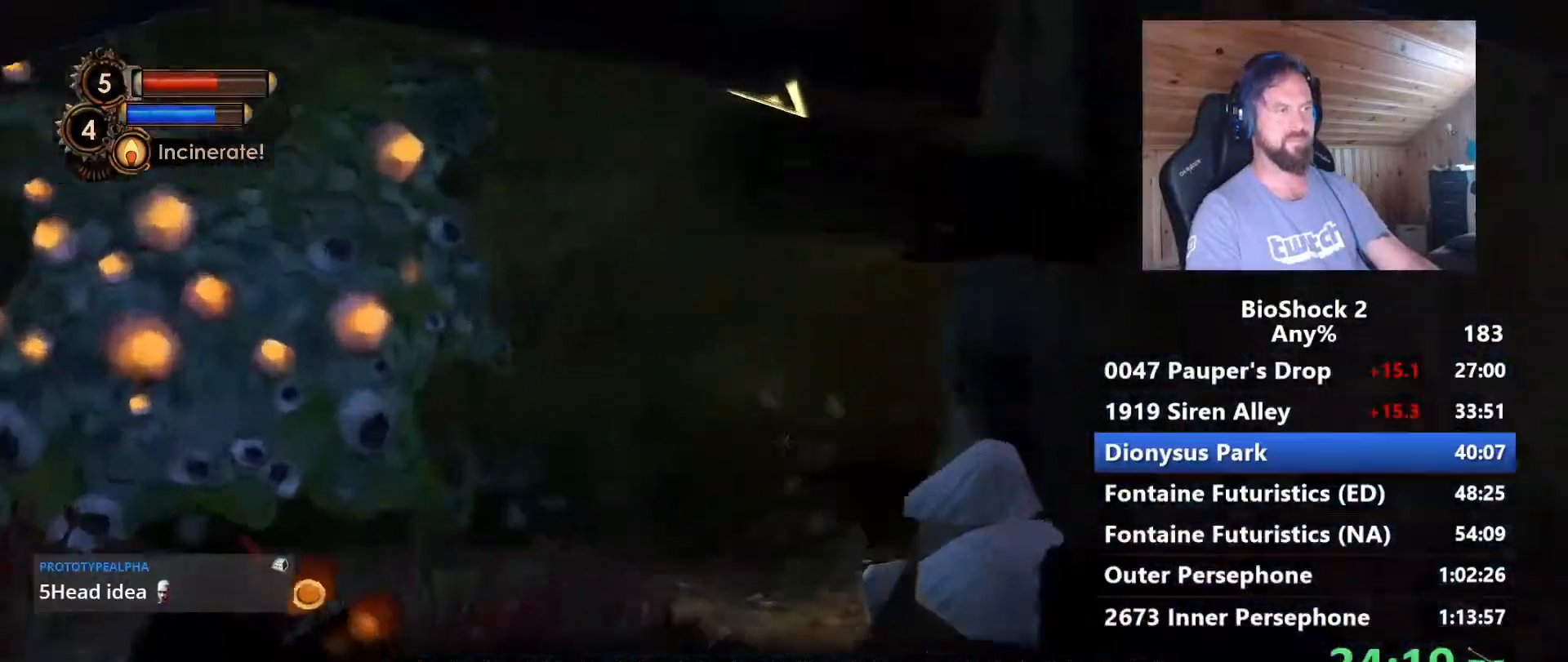
{"keys": ["w"], "mouse": [], "events": [[33, "a", "down"], [267, "a", "up"]]}
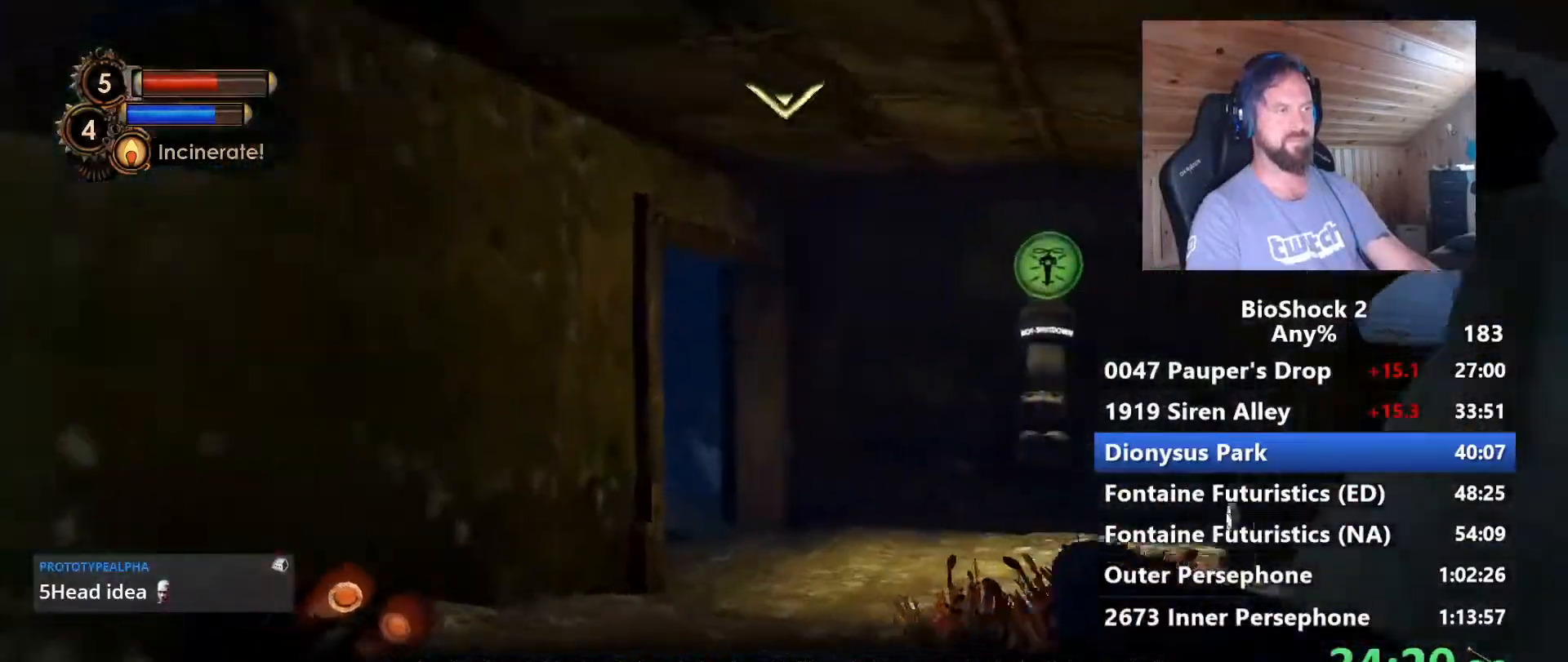
{"keys": ["w"], "mouse": [], "events": []}
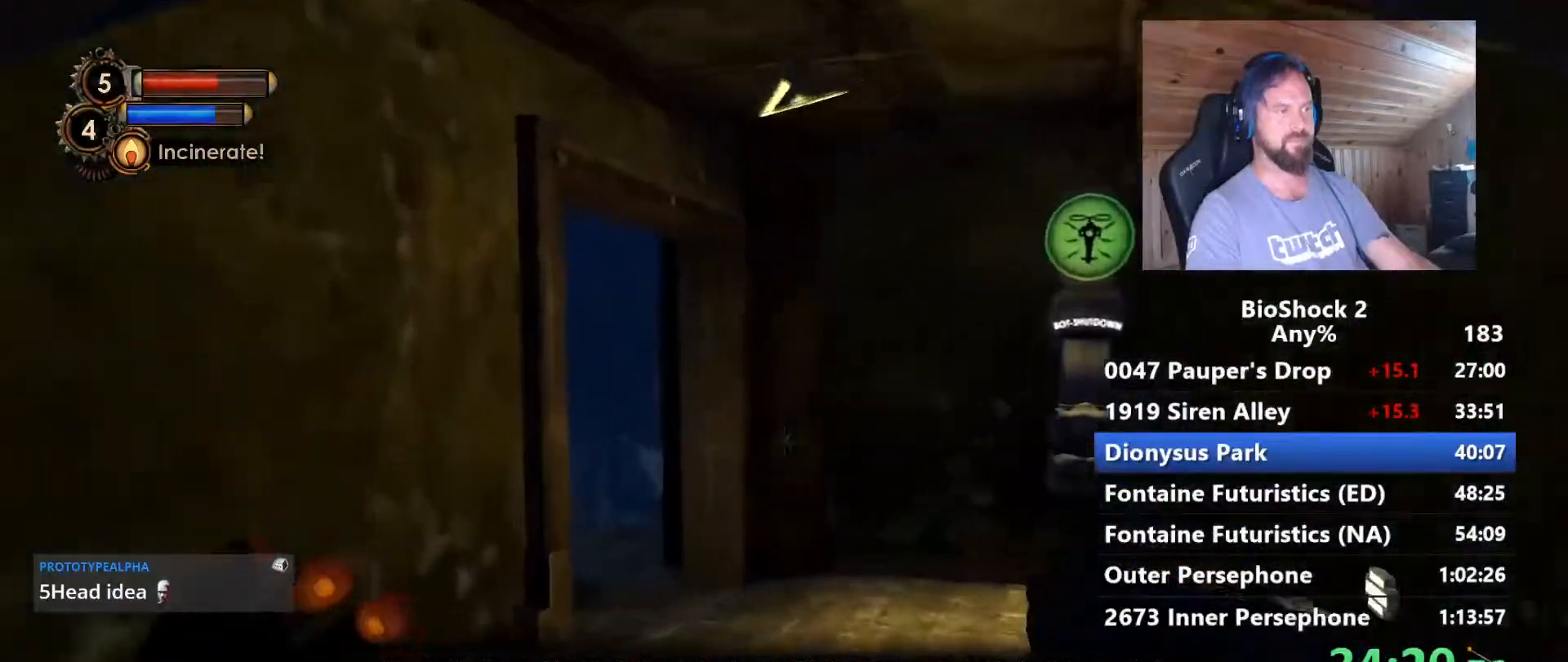
{"keys": ["w"], "mouse": [], "events": []}
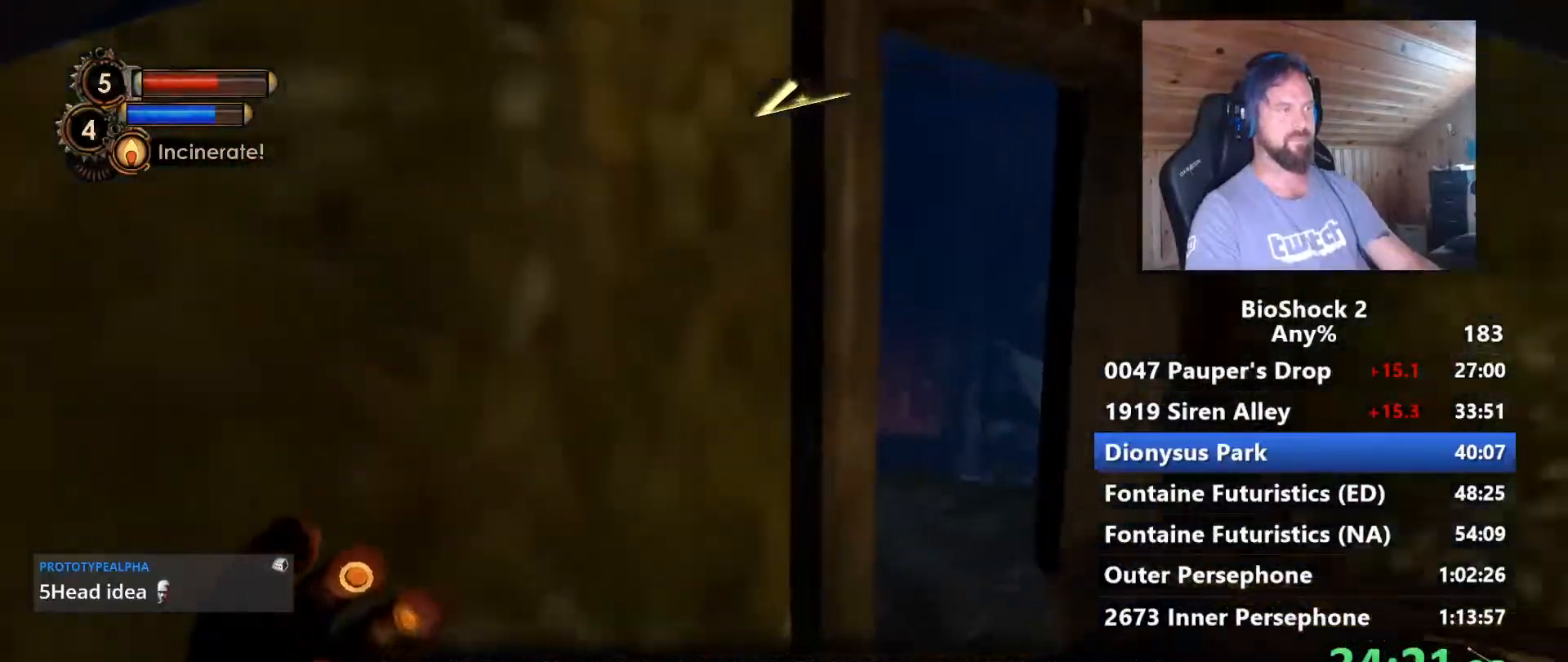
{"keys": ["d", "w"], "mouse": [], "events": [[33, "d", "down"]]}
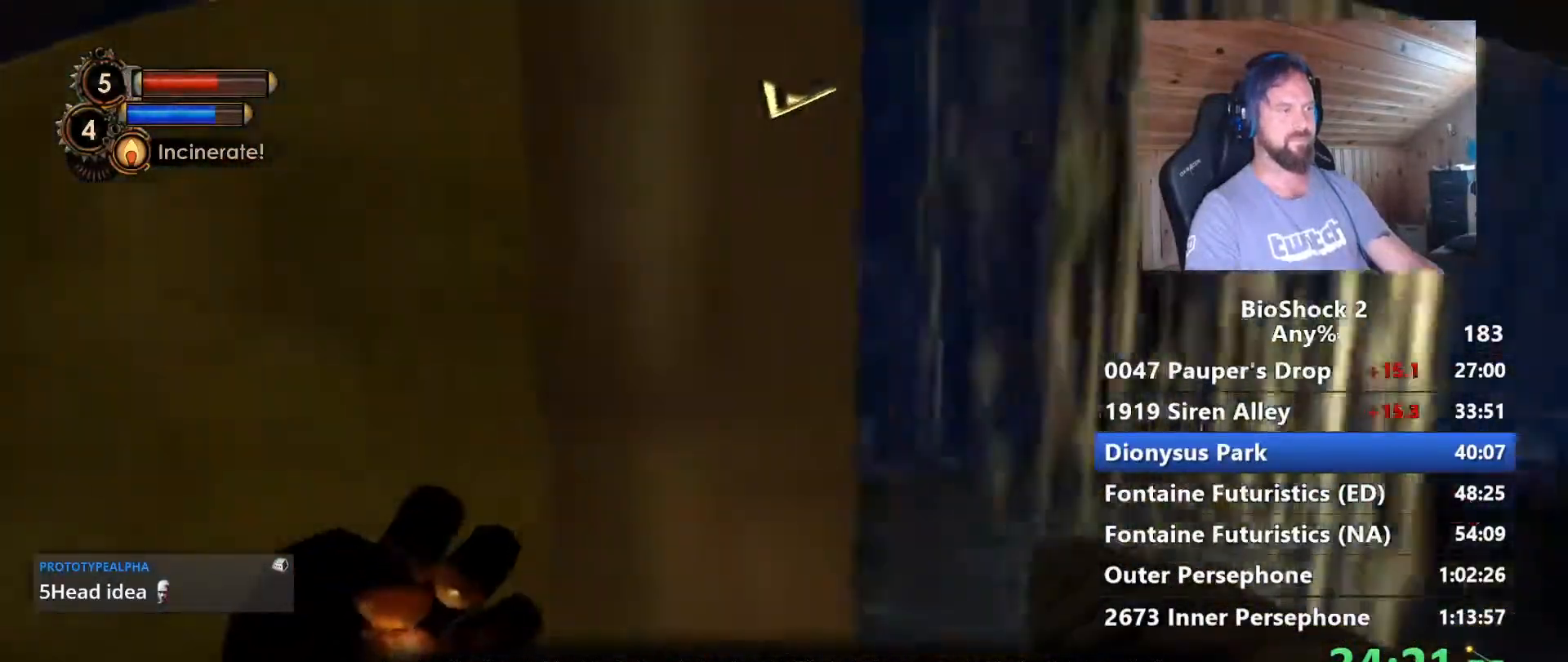
{"keys": ["w"], "mouse": [], "events": [[233, "d", "up"]]}
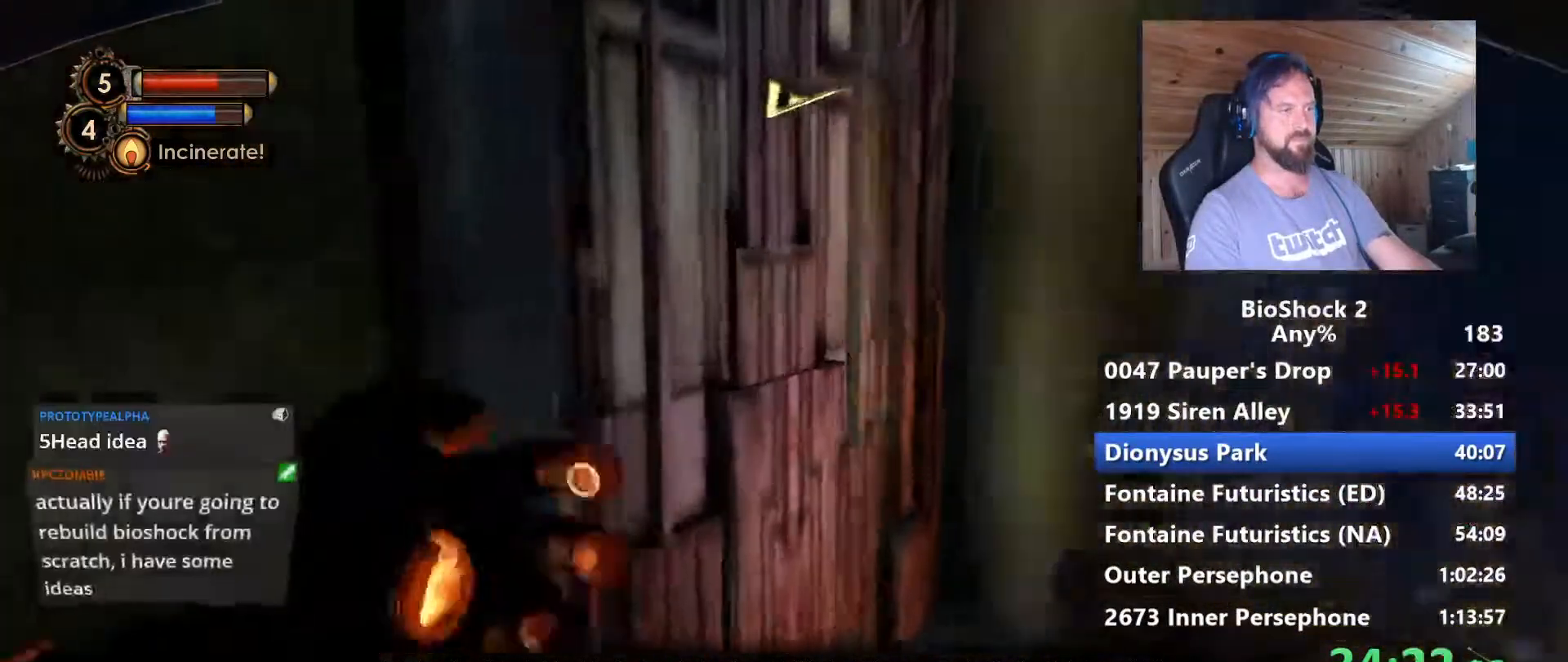
{"keys": ["w"], "mouse": [], "events": [[67, "d", "down"], [150, "d", "up"]]}
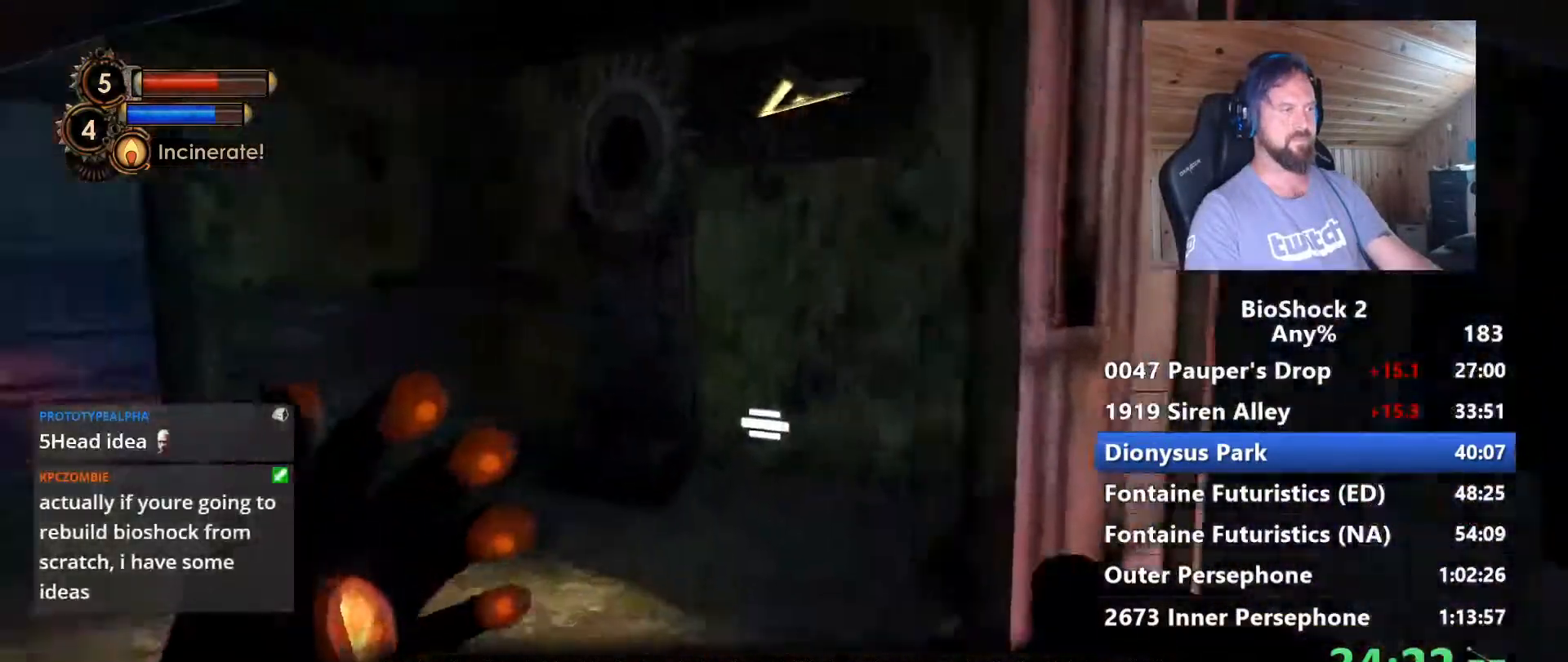
{"keys": ["w"], "mouse": [], "events": [[83, "a", "down"], [217, "a", "up"], [267, "d", "down"], [400, "d", "up"]]}
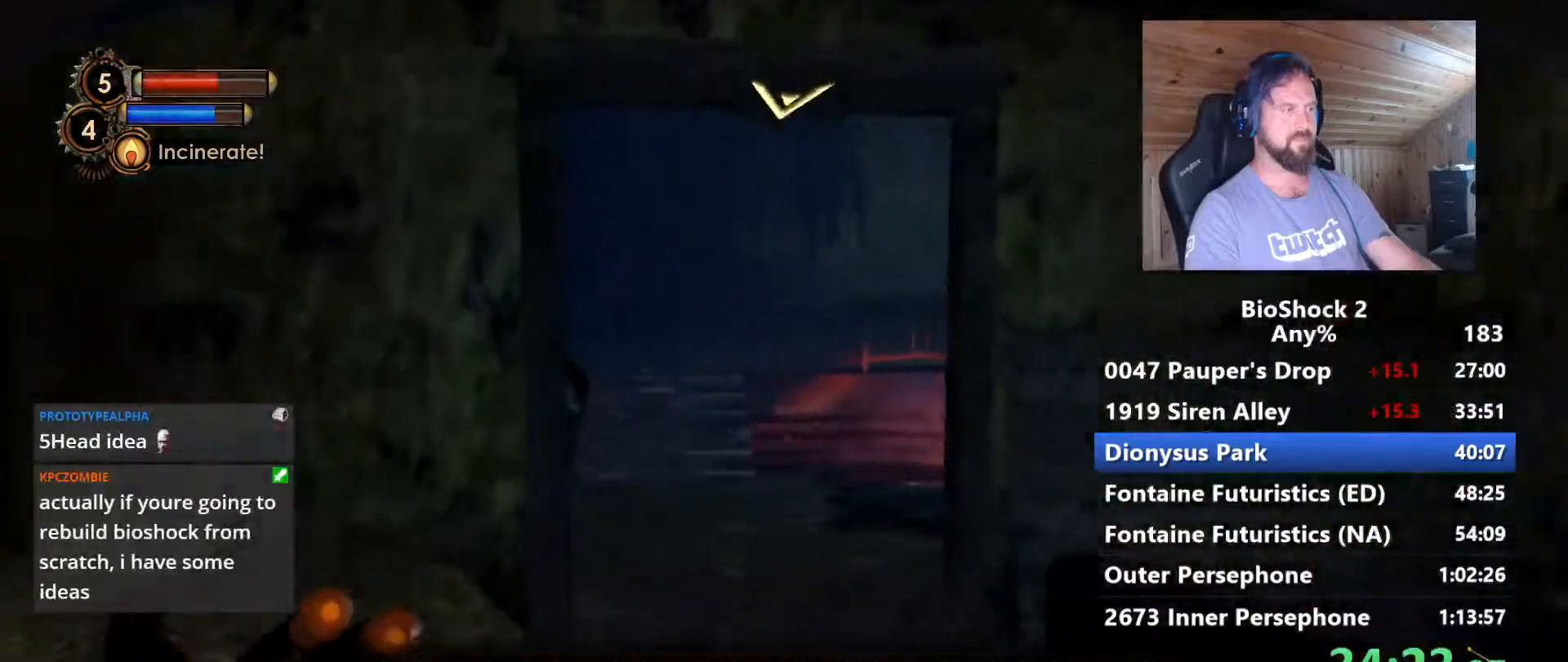
{"keys": ["w"], "mouse": [], "events": [[183, "shift", "down"], [283, "shift", "up"]]}
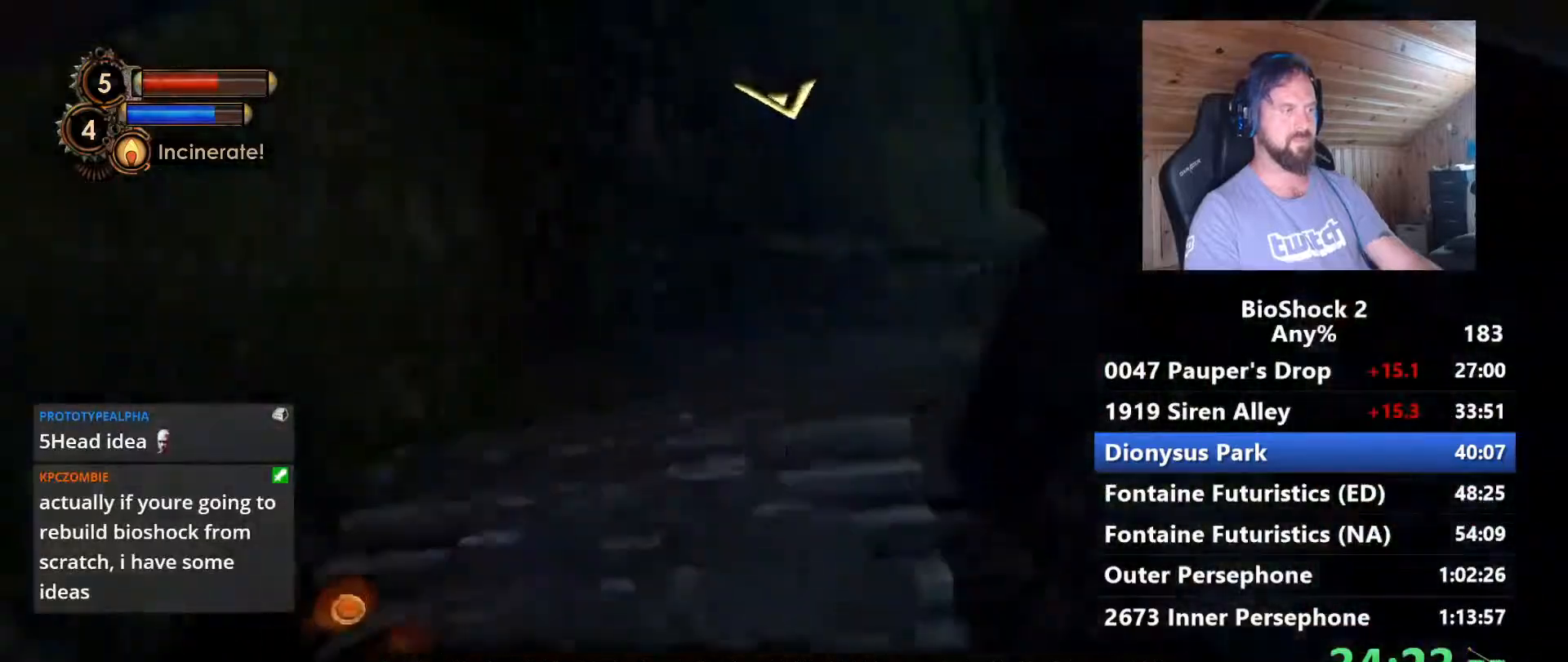
{"keys": ["d", "w"], "mouse": [], "events": [[333, "d", "down"]]}
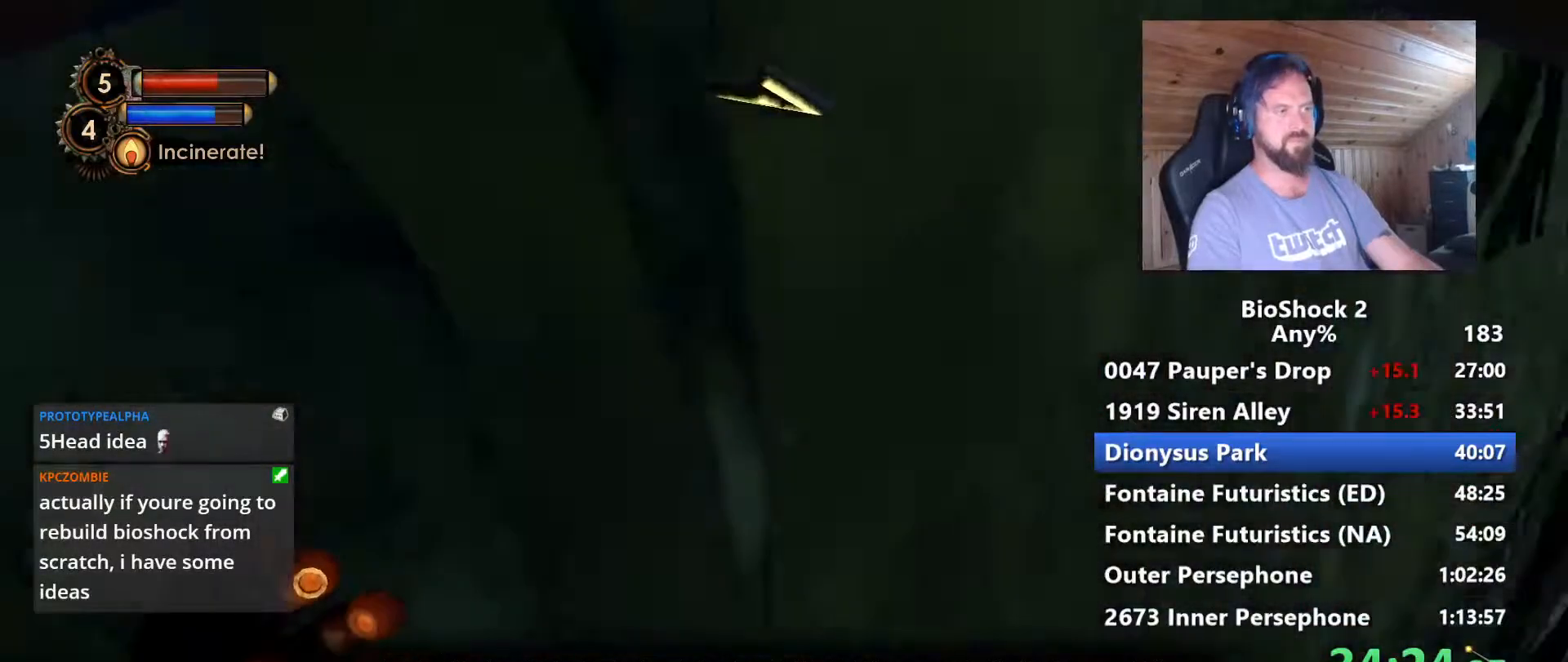
{"keys": ["d", "w"], "mouse": [], "events": []}
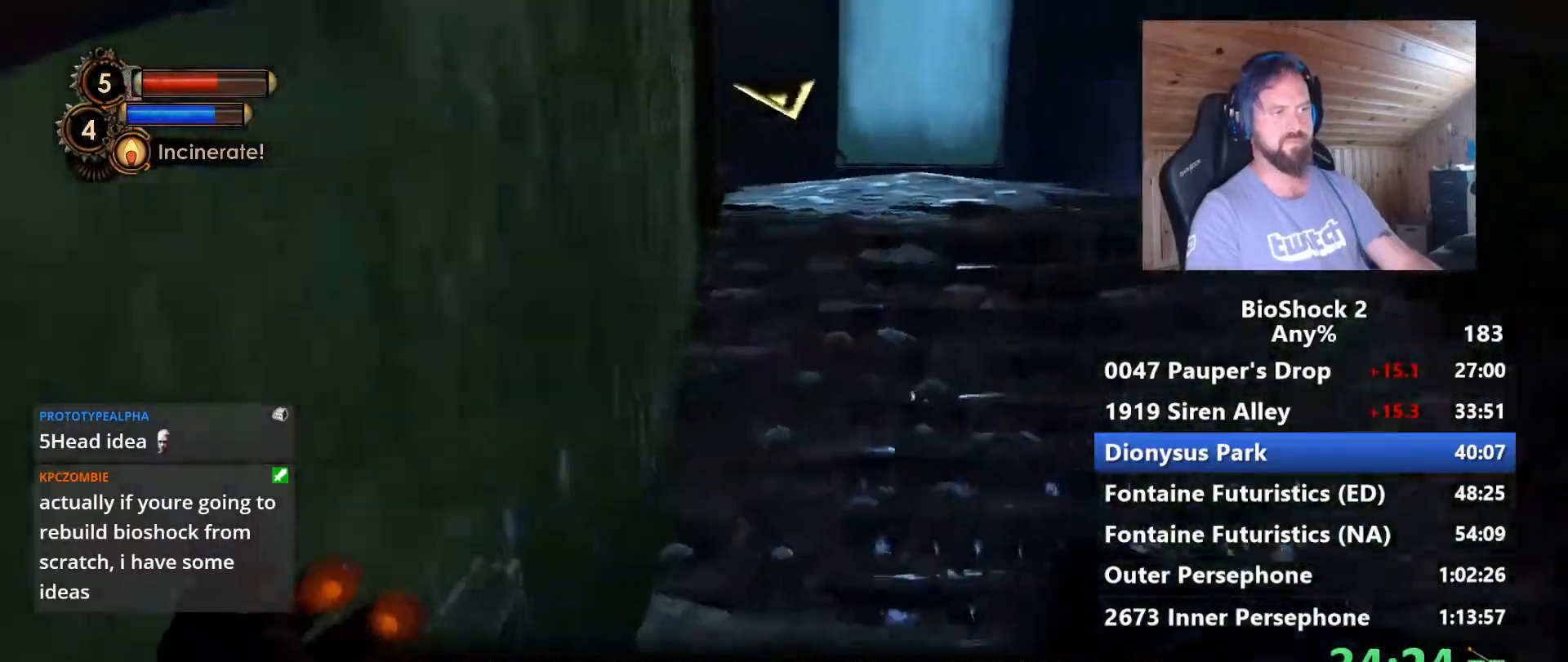
{"keys": ["w"], "mouse": [], "events": [[133, "d", "up"]]}
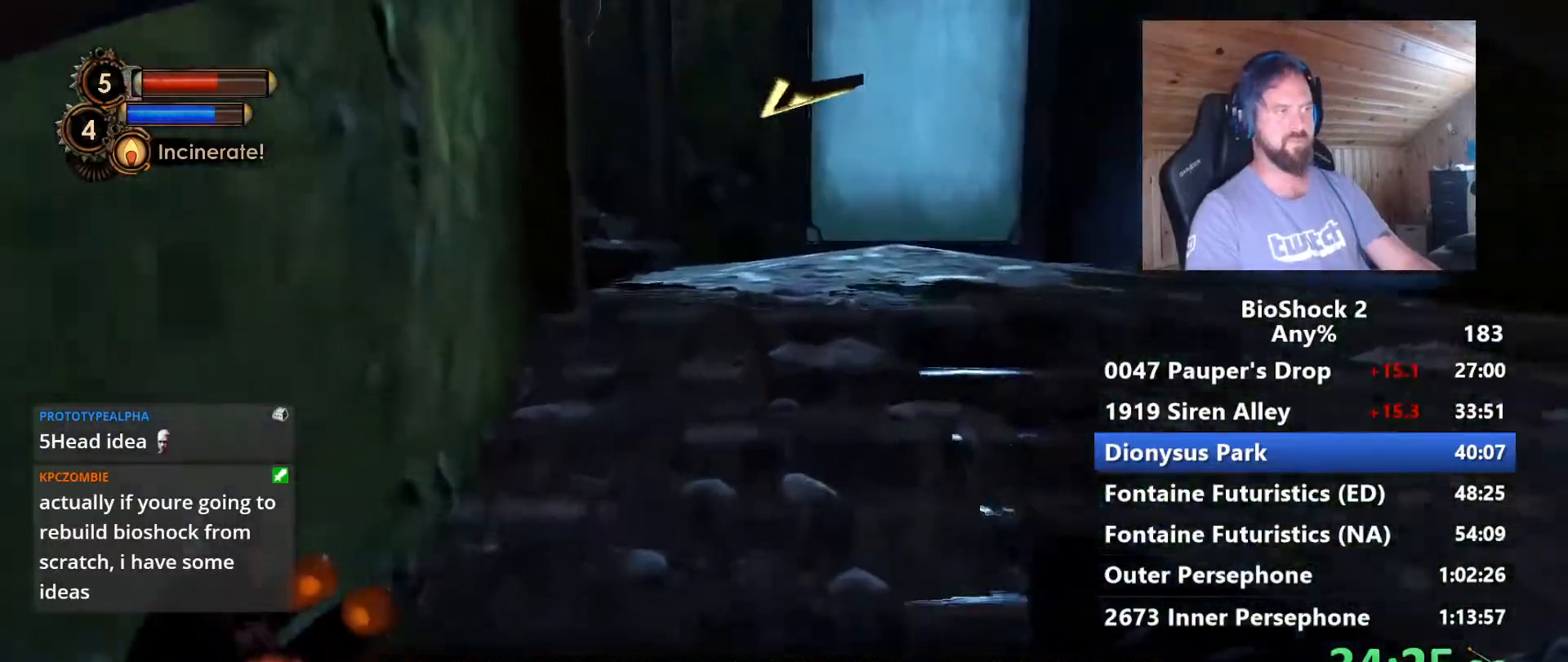
{"keys": ["d", "w"], "mouse": [], "events": [[250, "d", "down"]]}
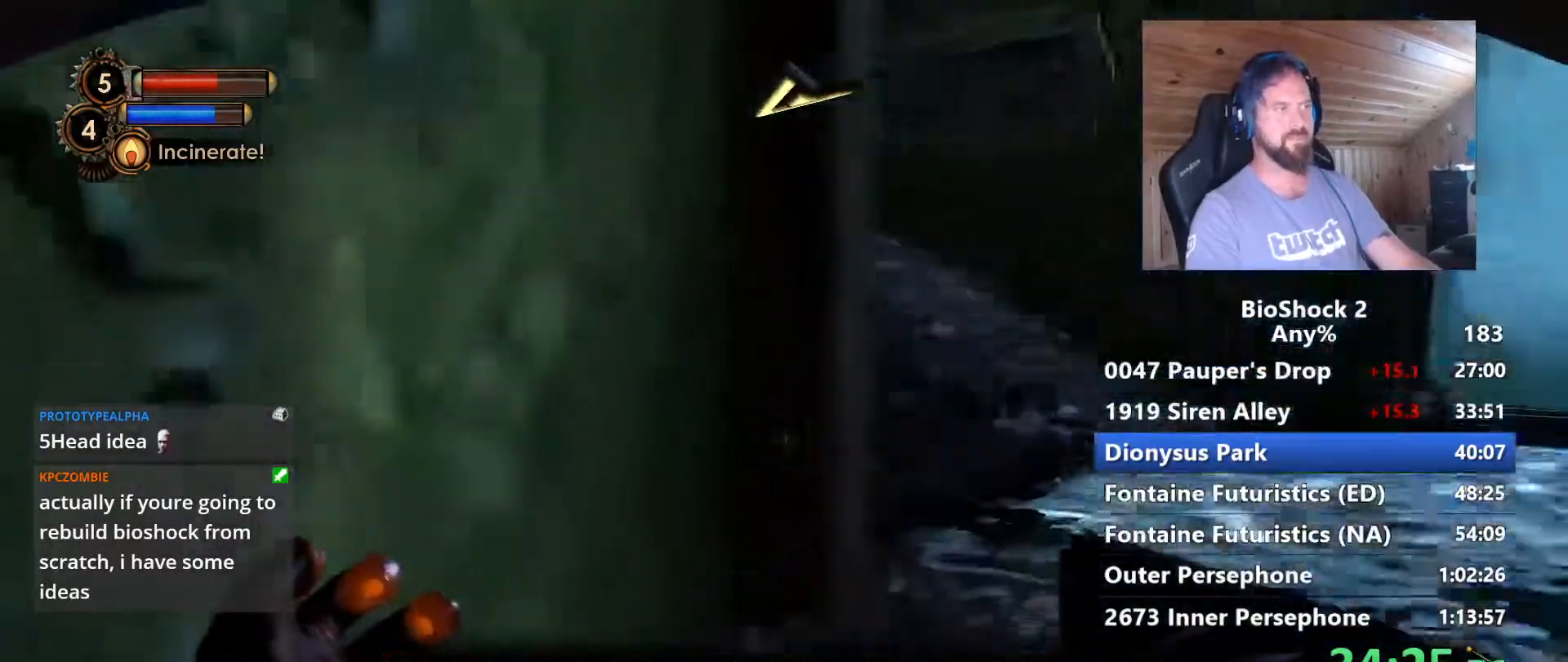
{"keys": ["d", "w"], "mouse": [], "events": []}
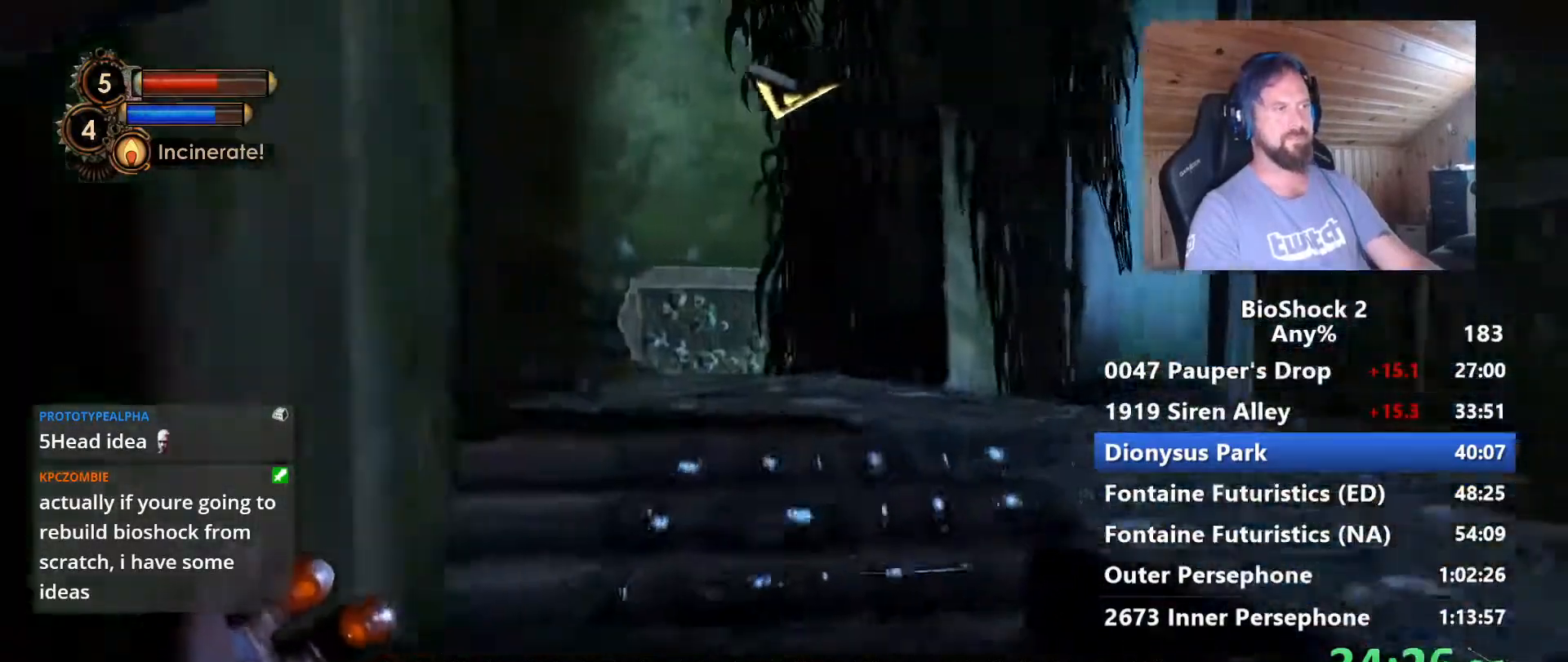
{"keys": ["w"], "mouse": [], "events": [[367, "d", "up"]]}
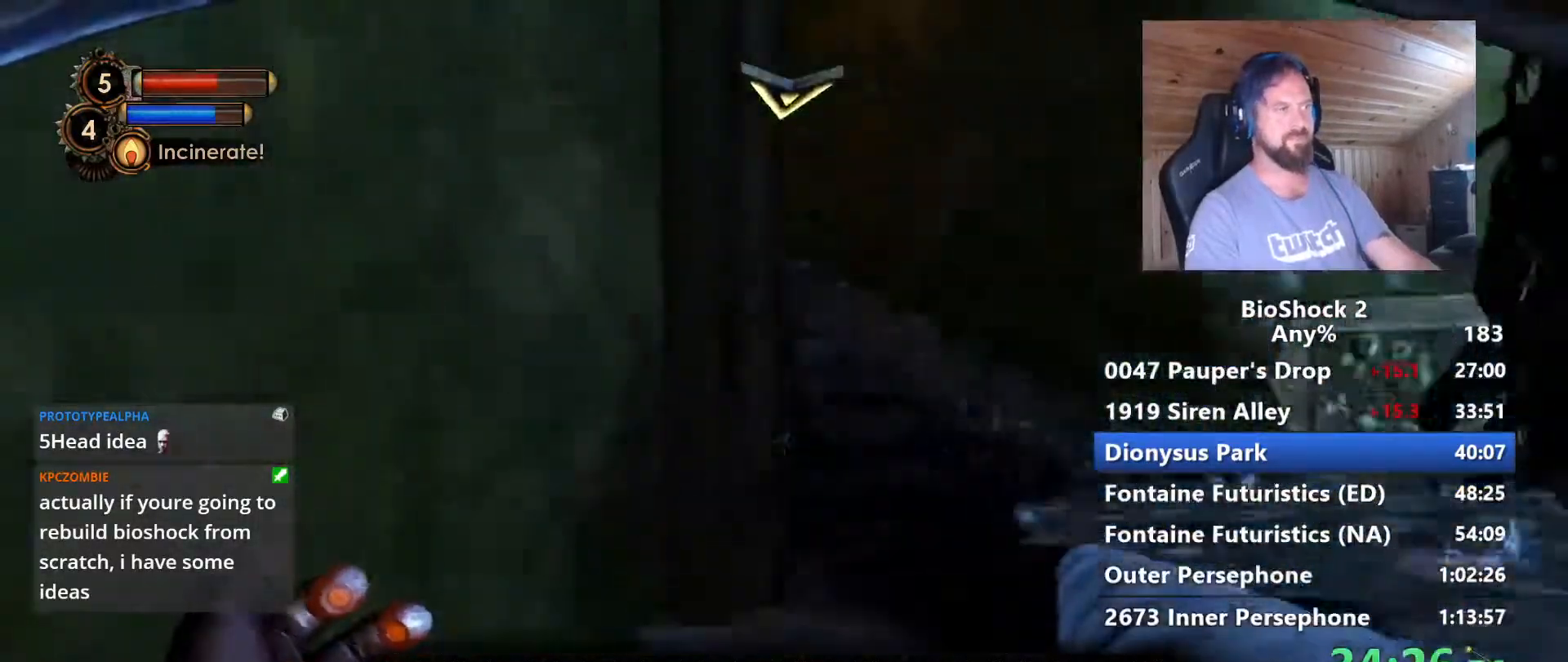
{"keys": ["w"], "mouse": [], "events": [[67, "d", "down"], [350, "d", "up"]]}
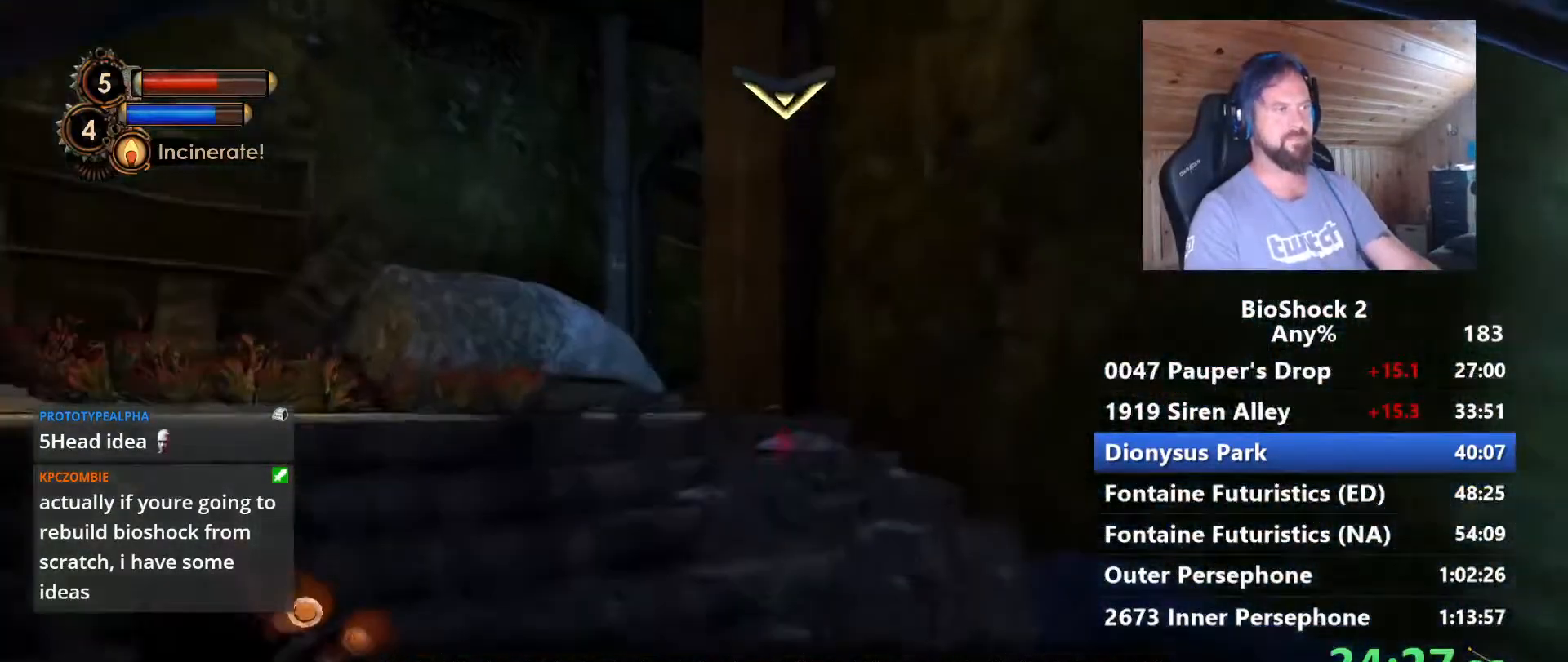
{"keys": ["shift", "w"], "mouse": [], "events": [[83, "a", "down"], [367, "a", "up"], [500, "shift", "down"]]}
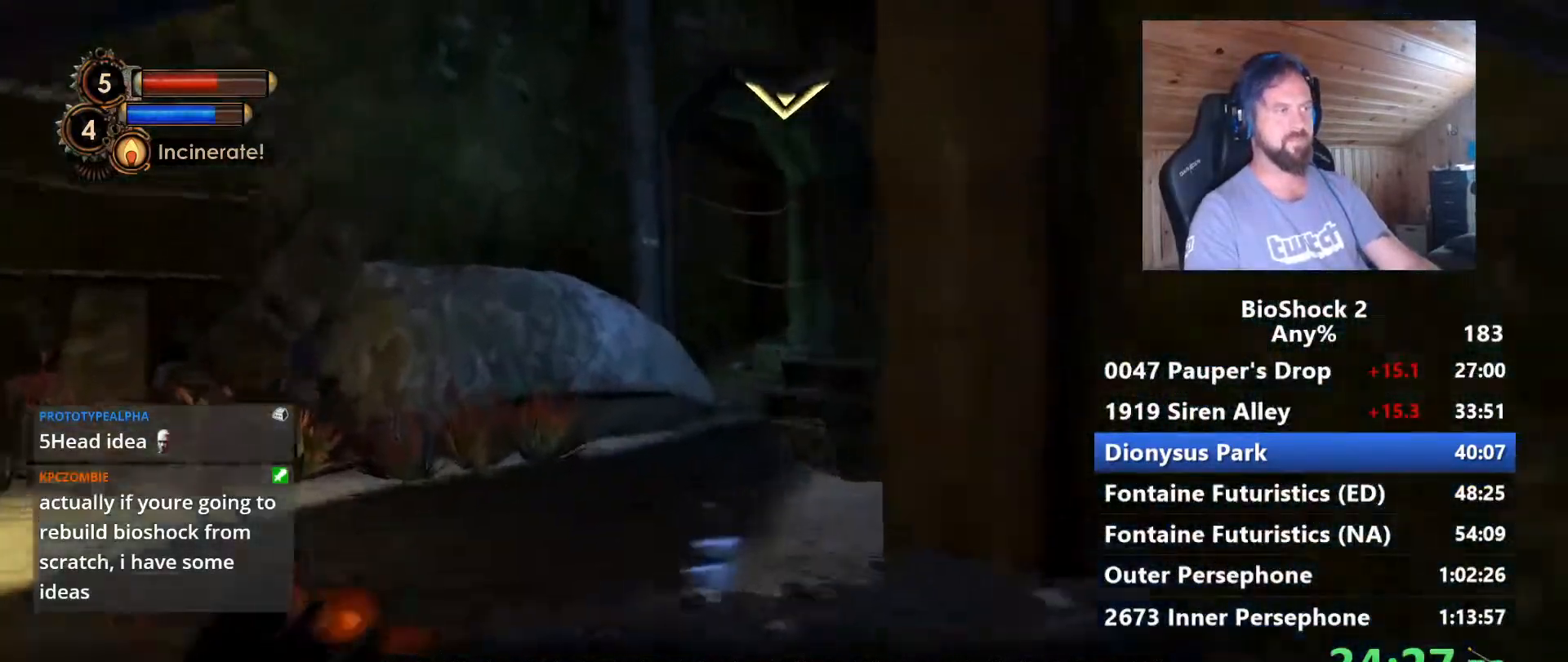
{"keys": ["w"], "mouse": [], "events": [[150, "shift", "up"]]}
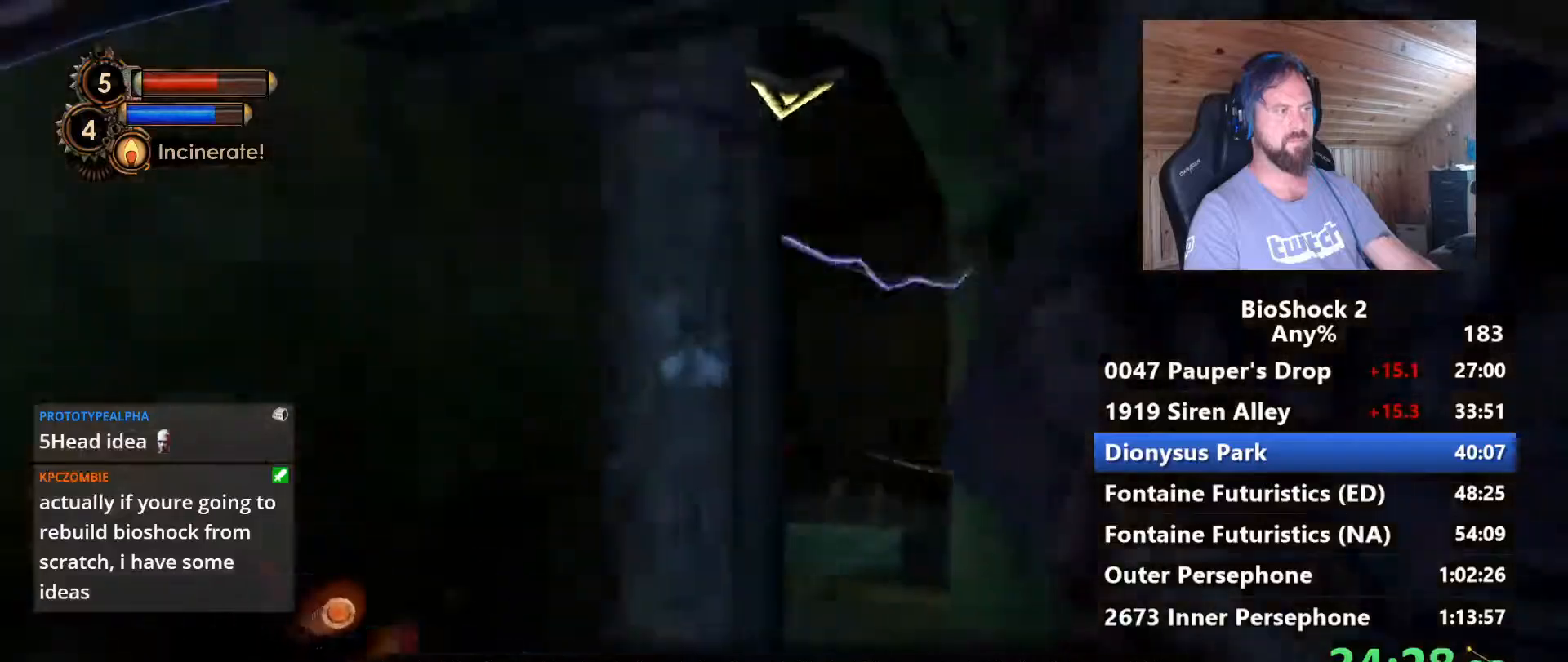
{"keys": ["d", "w"], "mouse": [], "events": [[433, "d", "down"]]}
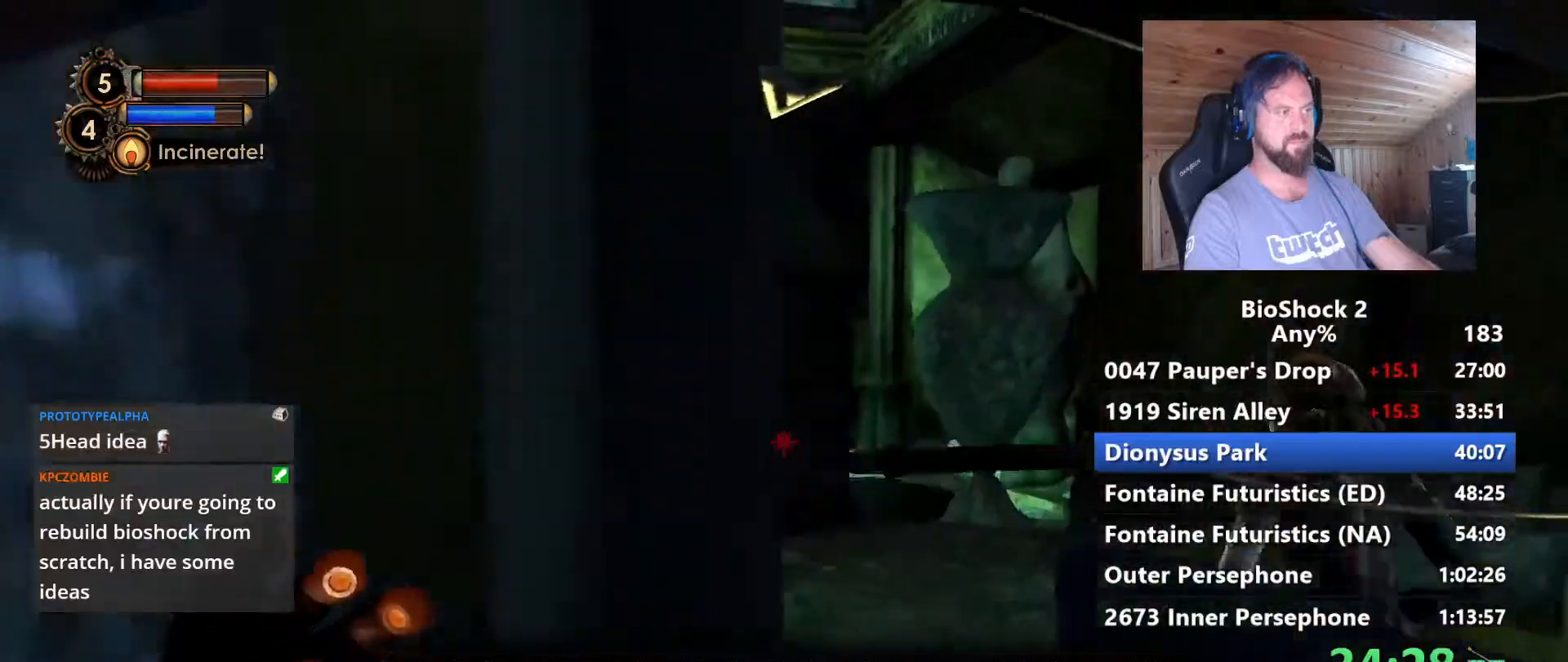
{"keys": ["d", "w"], "mouse": [], "events": [[167, "d", "up"], [450, "d", "down"]]}
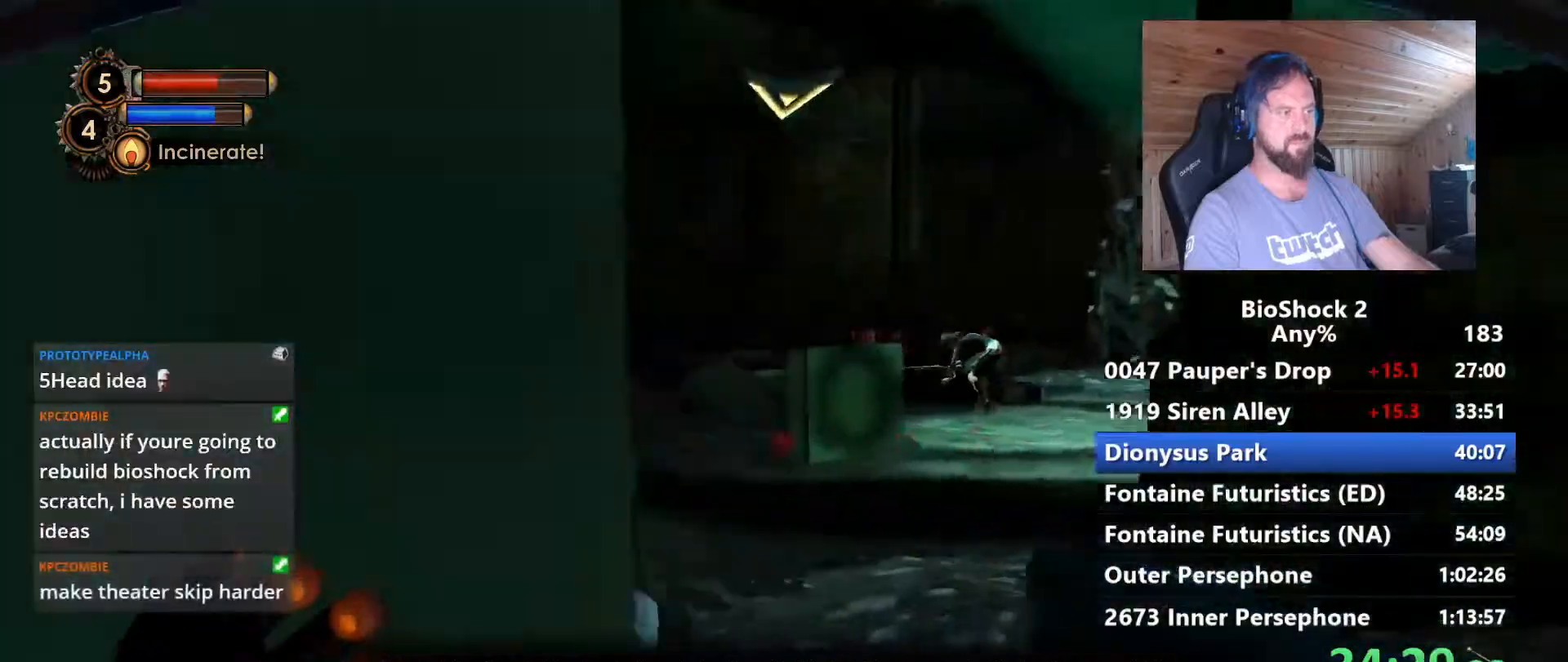
{"keys": ["w"], "mouse": [], "events": [[233, "d", "up"], [333, "a", "down"], [467, "a", "up"]]}
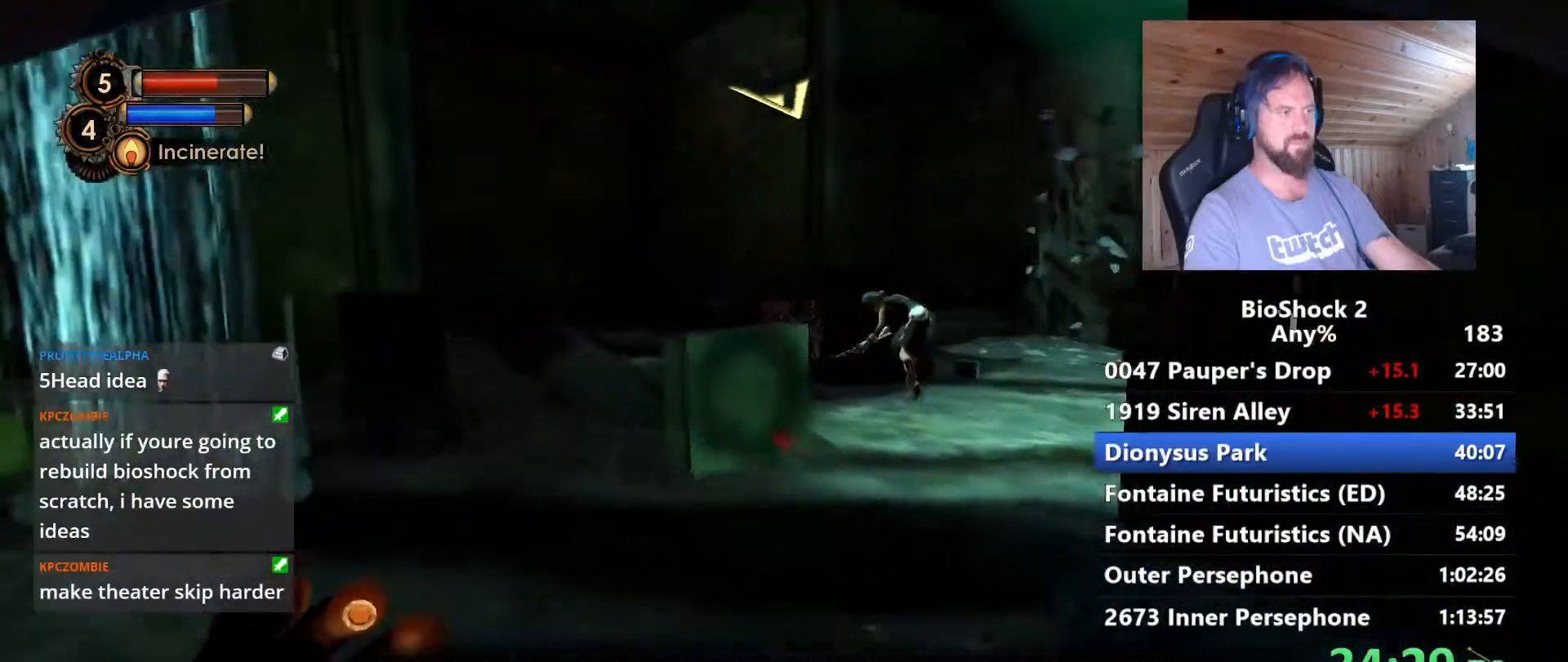
{"keys": ["a", "w"], "mouse": [], "events": [[150, "q", "down"], [250, "q", "up"], [383, "a", "down"]]}